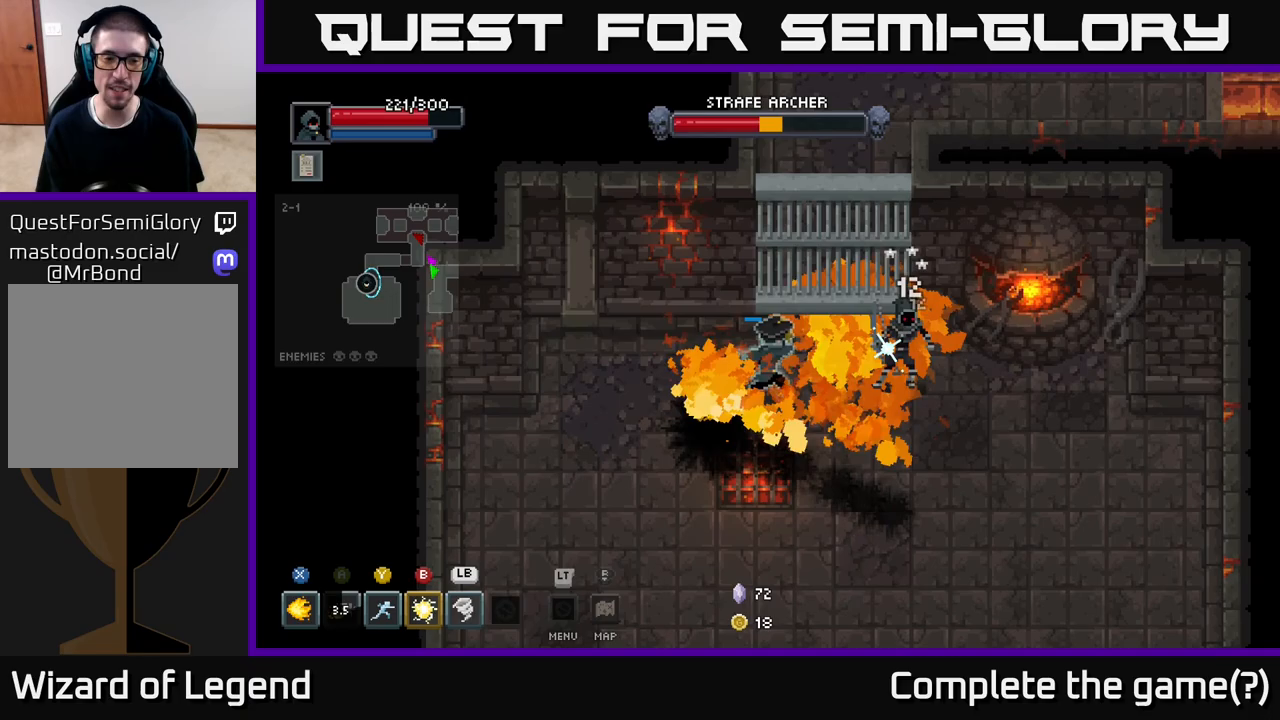
Gameplay with a controller (Xbox layout); each line is a JSON object with the inputs held at the frame after it. "events" lists button and stick changes between this image and that frame as [ms after this image, input, new state], when the widget could be followed in between.
{"buttons": [], "left_stick": "right", "right_stick": "center", "events": [[300, "left_stick", "right"], [500, "X", "up"]]}
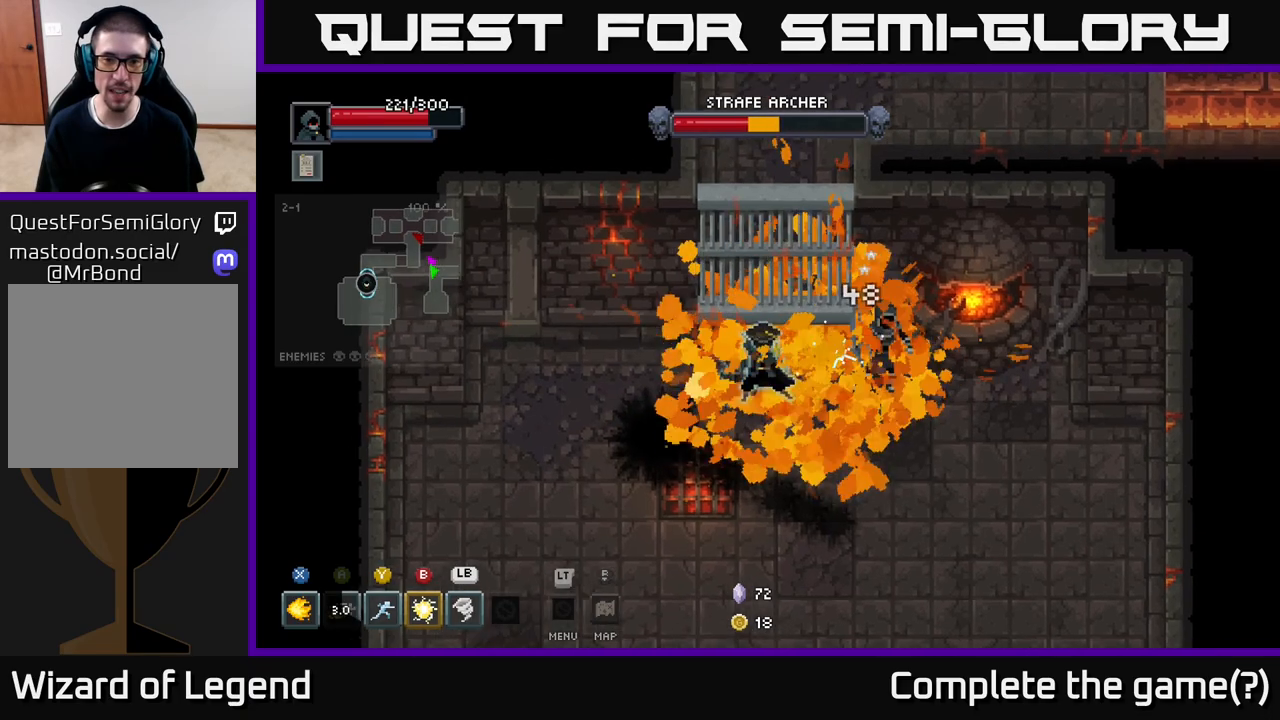
{"buttons": [], "left_stick": "center", "right_stick": "center", "events": [[50, "left_stick", "center"], [100, "Y", "down"], [183, "Y", "up"]]}
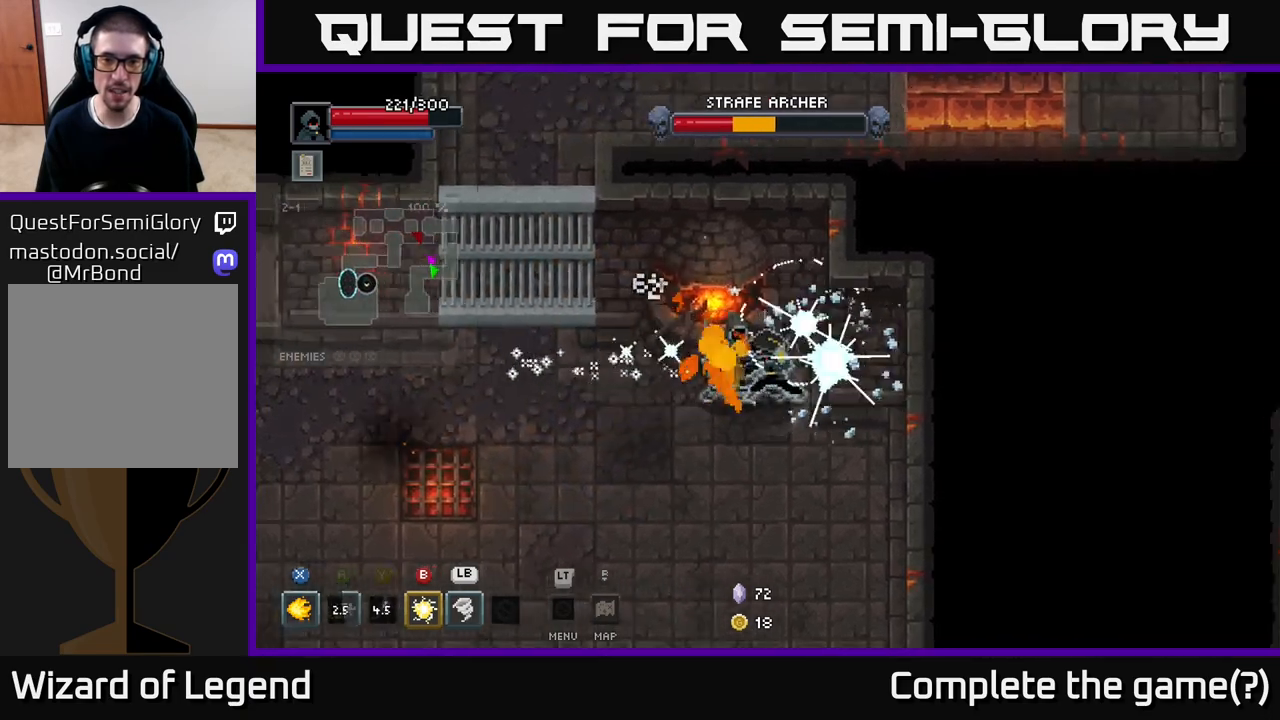
{"buttons": [], "left_stick": "center", "right_stick": "center", "events": [[150, "left_stick", "left"], [217, "B", "down"], [300, "B", "up"], [450, "left_stick", "center"]]}
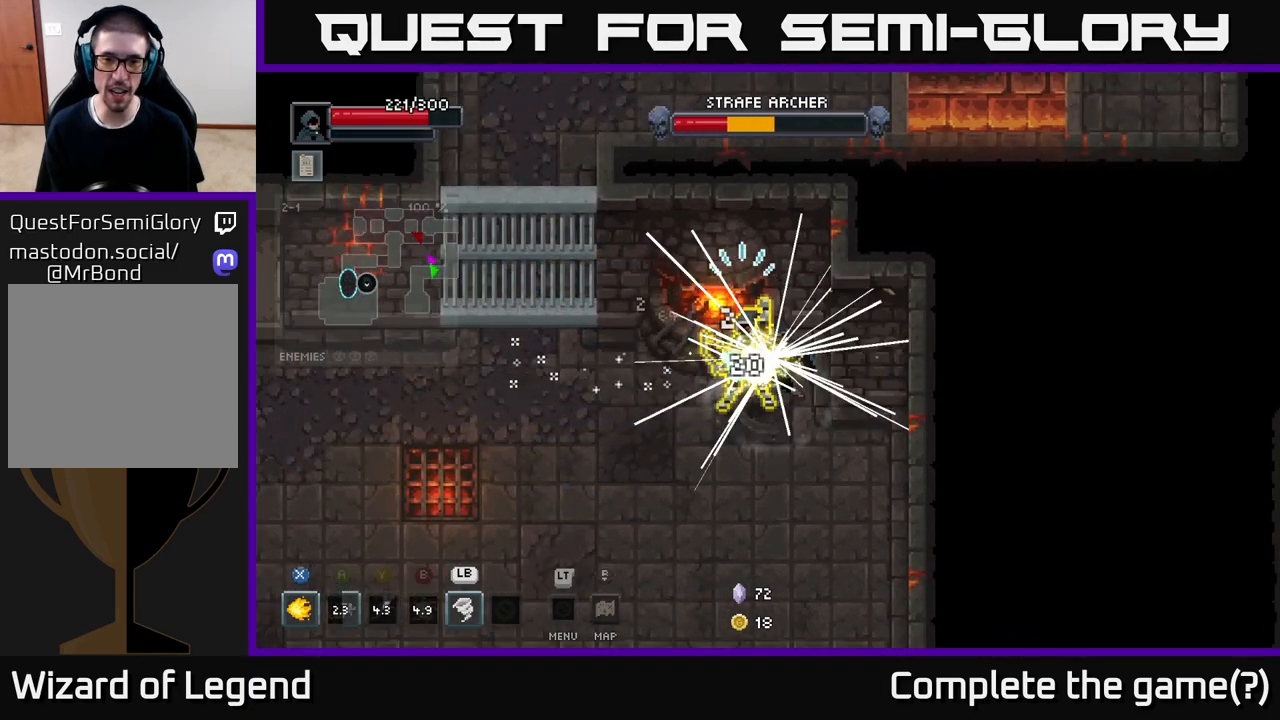
{"buttons": [], "left_stick": "center", "right_stick": "center", "events": []}
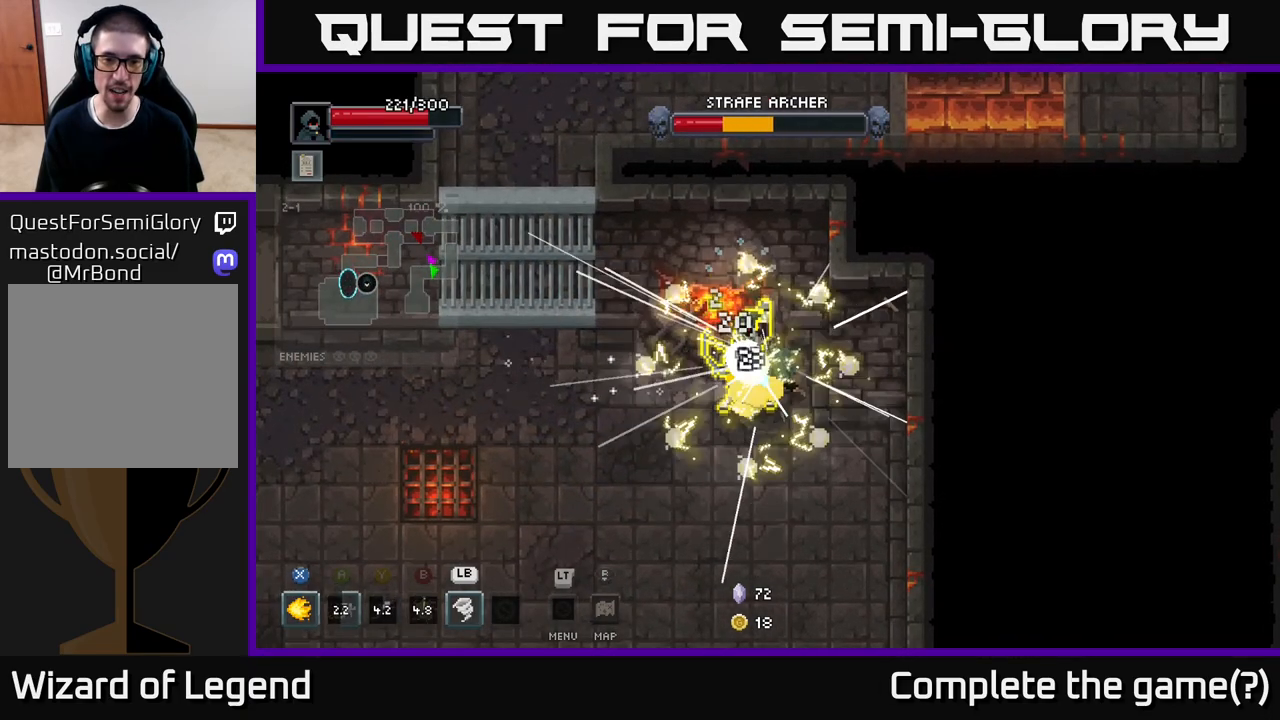
{"buttons": [], "left_stick": "down", "right_stick": "center", "events": [[133, "left_stick", "down-right"], [450, "left_stick", "down"]]}
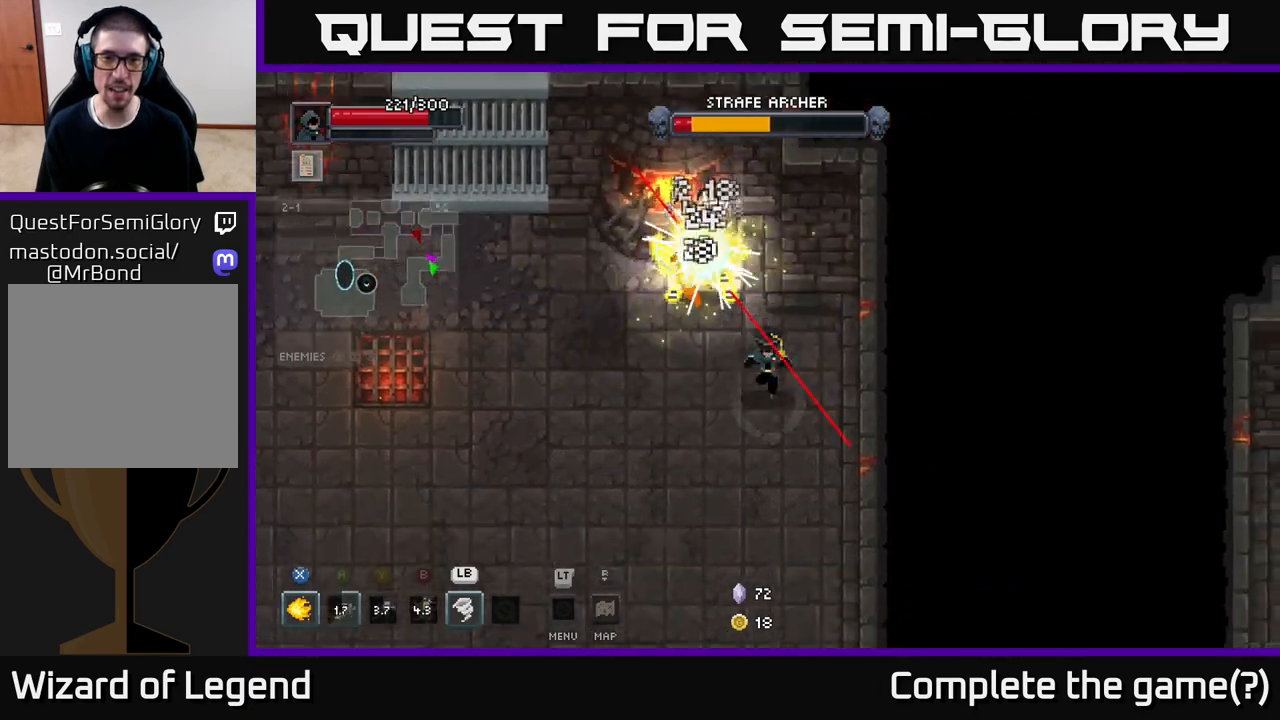
{"buttons": [], "left_stick": "up-left", "right_stick": "center", "events": [[133, "left_stick", "down-left"], [350, "left_stick", "left"], [483, "left_stick", "up-left"]]}
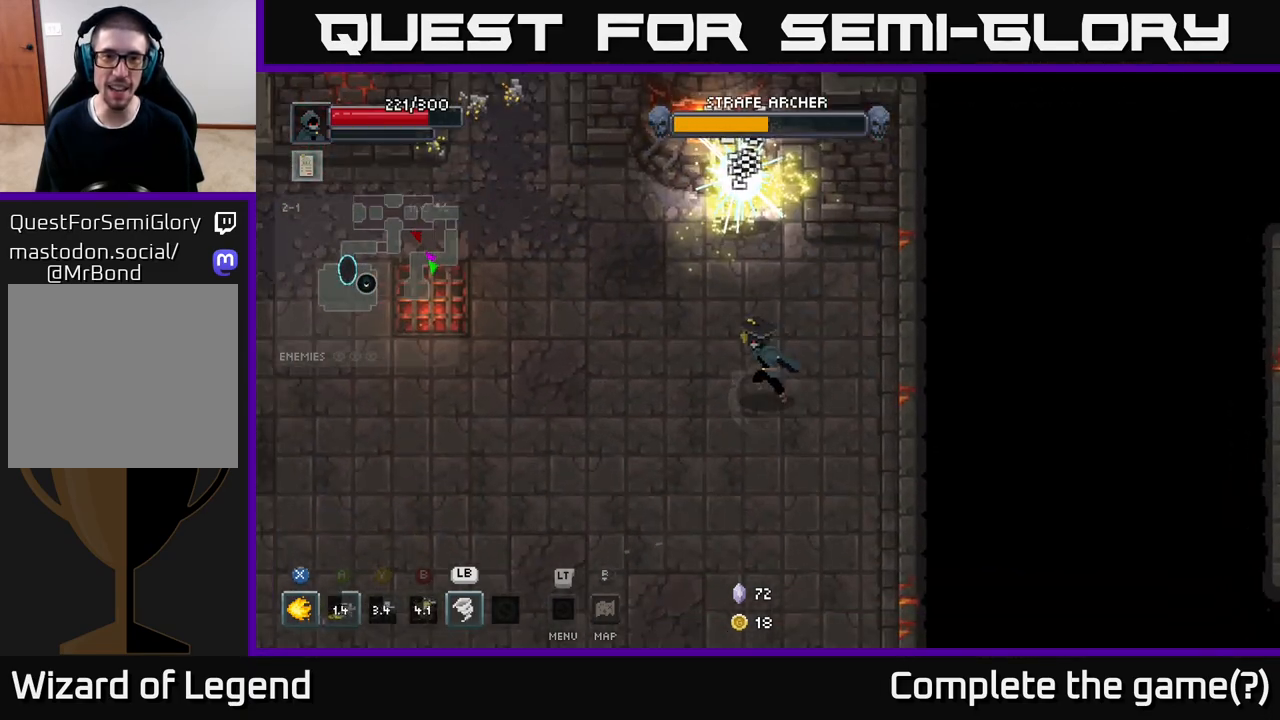
{"buttons": [], "left_stick": "up-left", "right_stick": "center", "events": [[217, "left_stick", "center"], [450, "left_stick", "up-left"]]}
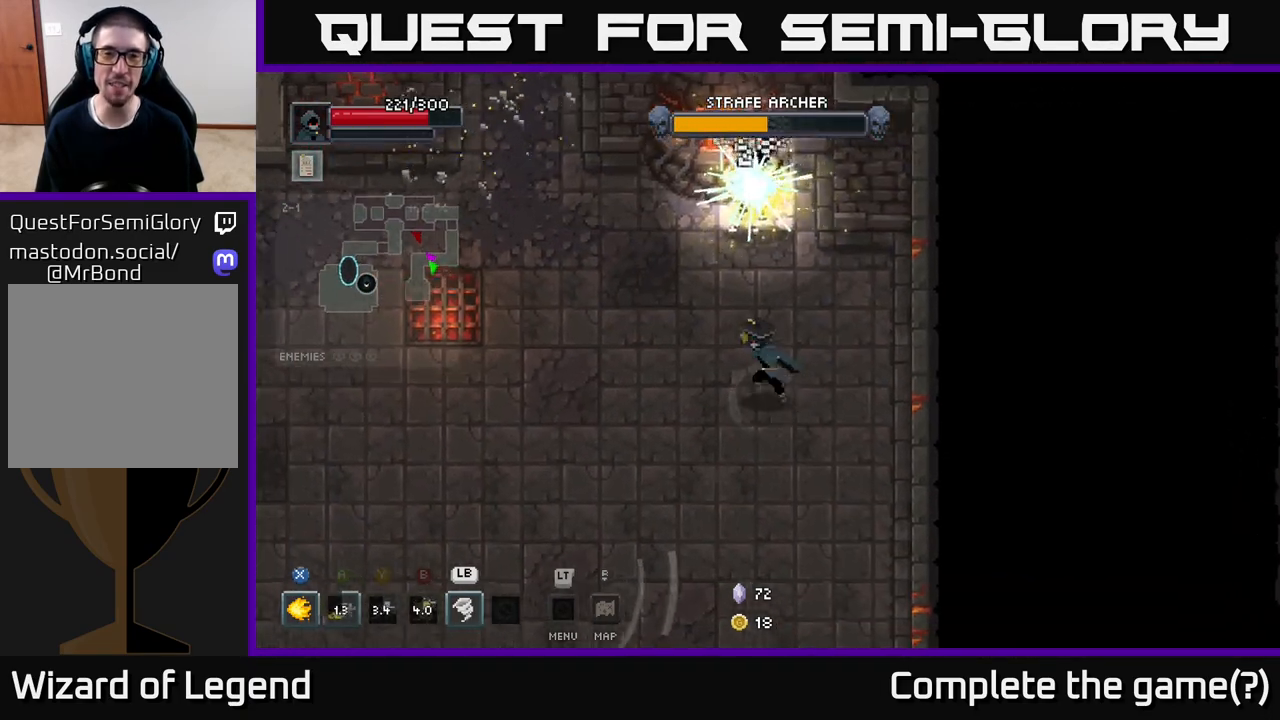
{"buttons": [], "left_stick": "up", "right_stick": "center", "events": [[133, "left_stick", "up"]]}
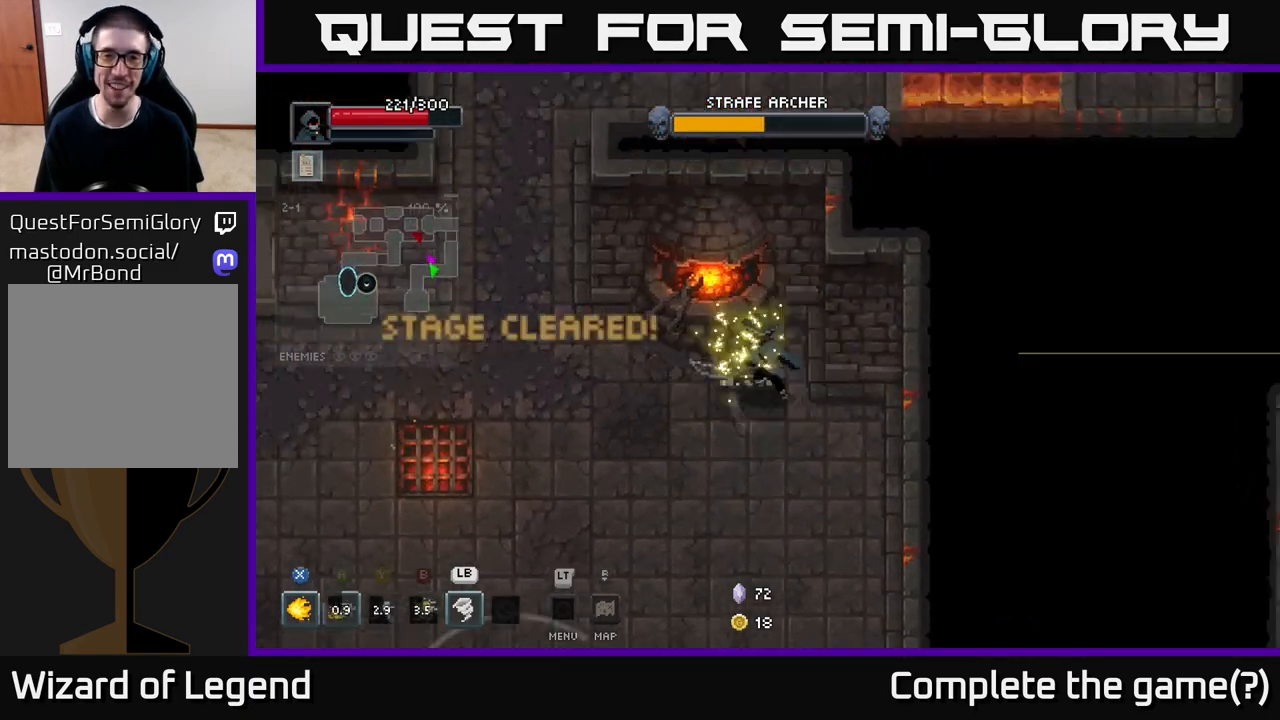
{"buttons": [], "left_stick": "down", "right_stick": "center", "events": [[33, "left_stick", "left"], [183, "left_stick", "down-left"], [300, "left_stick", "down"]]}
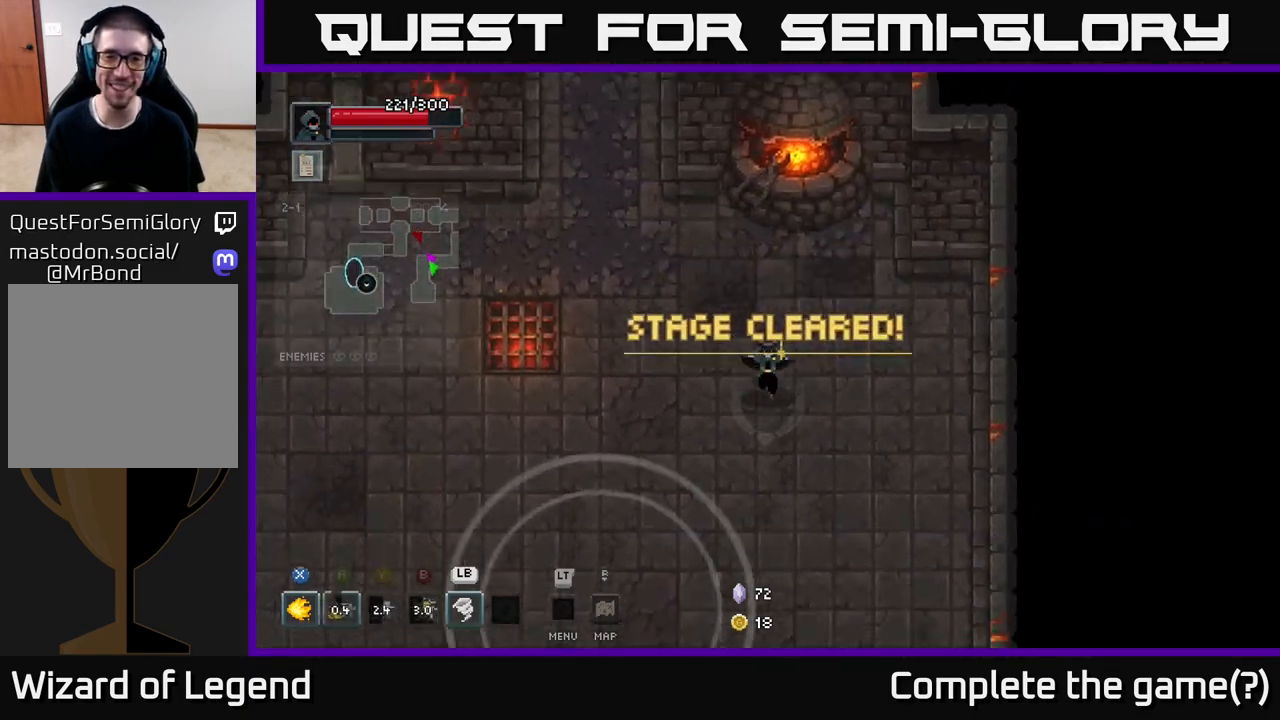
{"buttons": ["X"], "left_stick": "down-left", "right_stick": "center", "events": [[100, "left_stick", "down-left"], [450, "X", "down"]]}
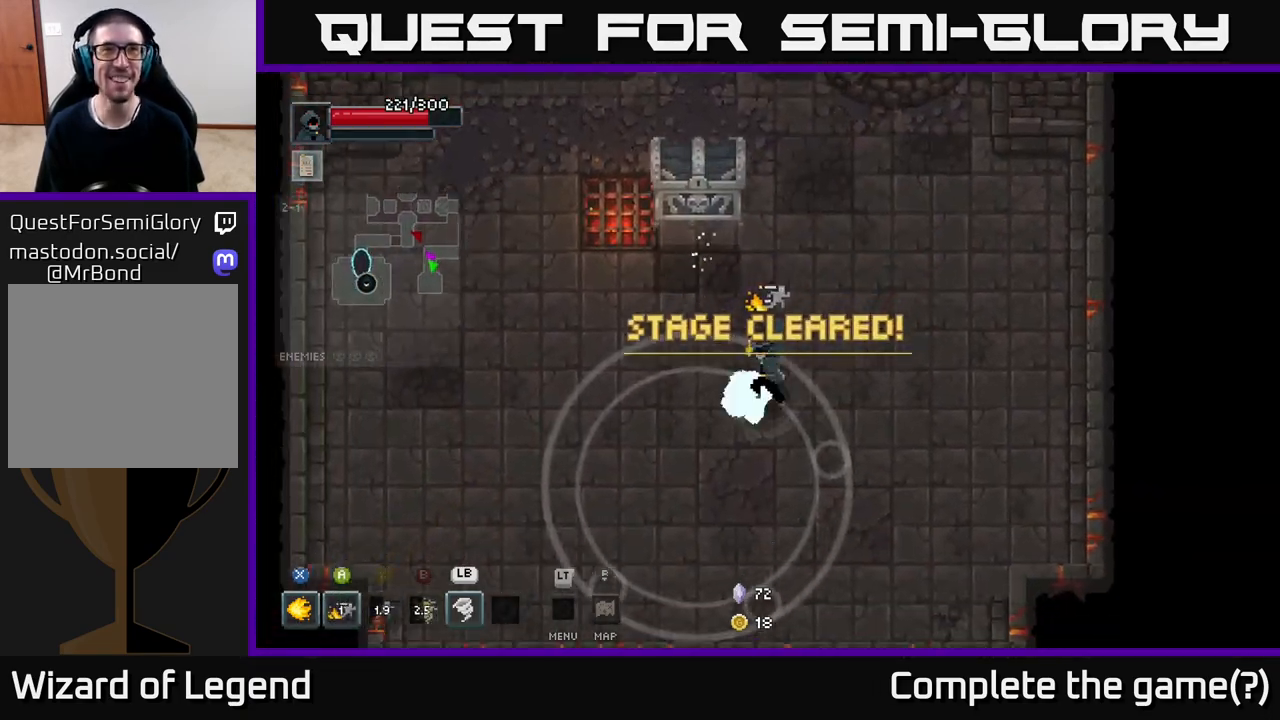
{"buttons": ["X"], "left_stick": "down-left", "right_stick": "center", "events": []}
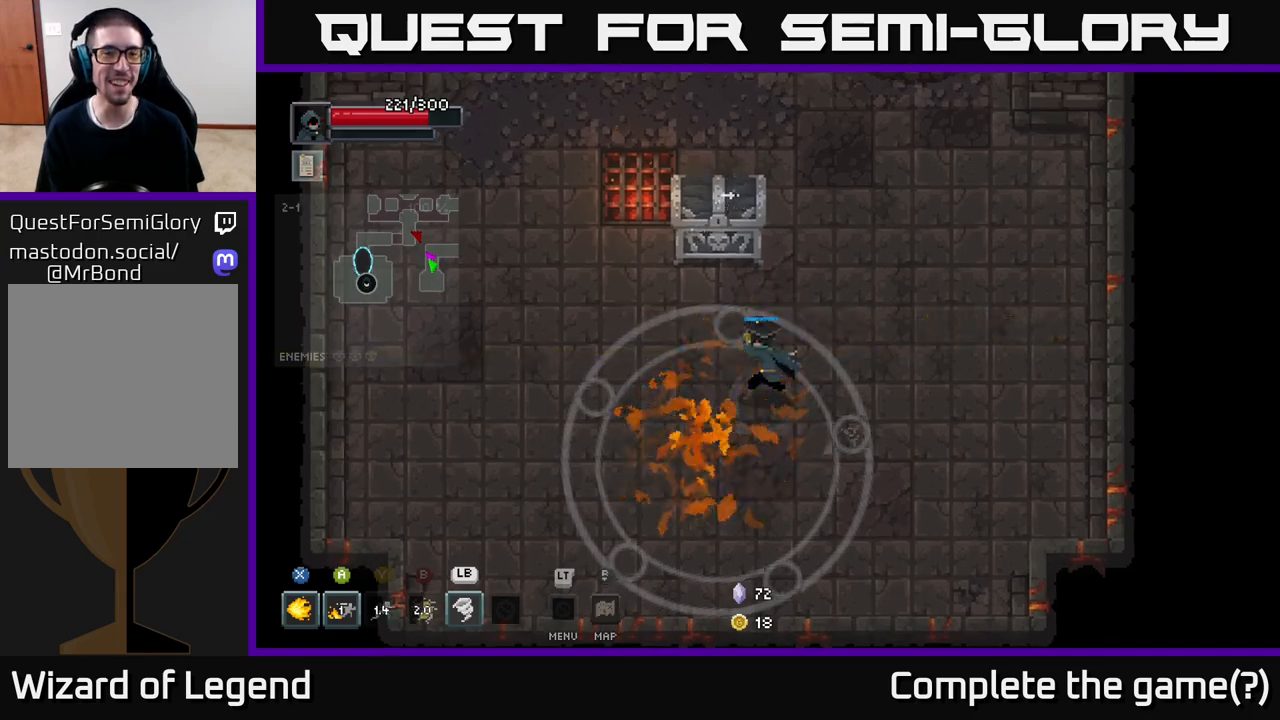
{"buttons": [], "left_stick": "up", "right_stick": "center", "events": [[67, "left_stick", "center"], [267, "left_stick", "up"], [367, "X", "up"]]}
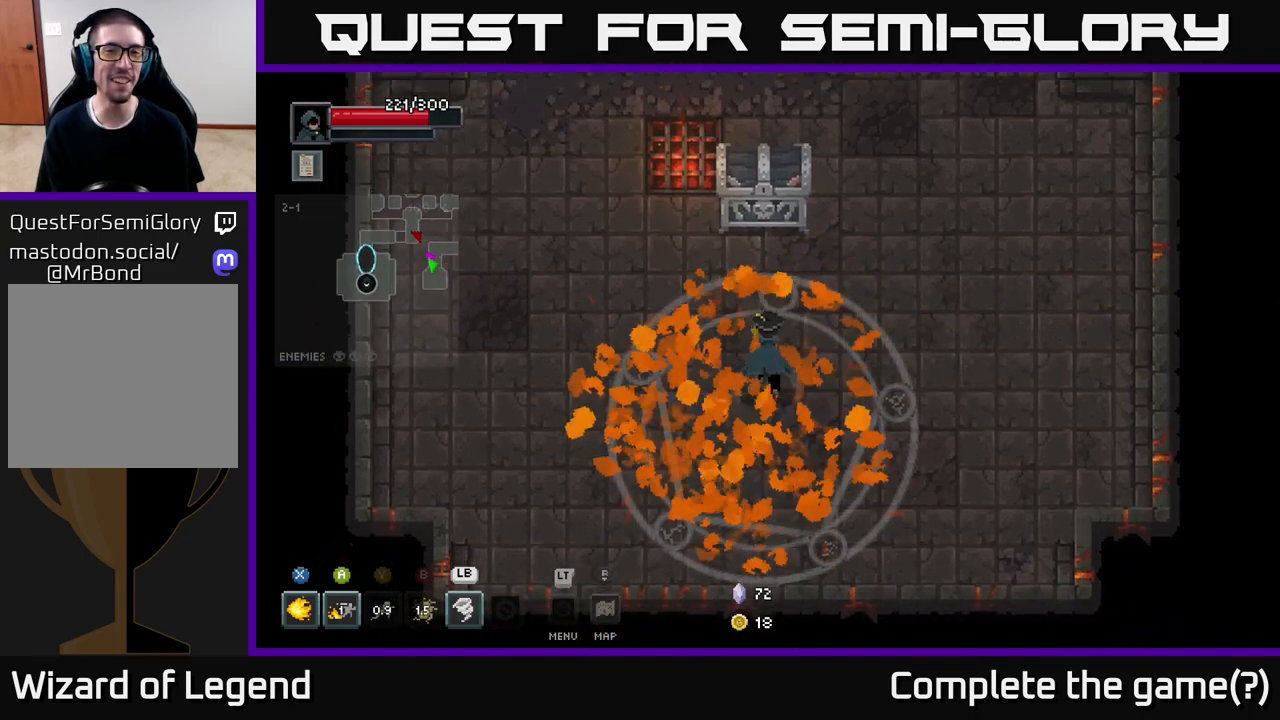
{"buttons": ["X"], "left_stick": "up", "right_stick": "center", "events": [[133, "X", "down"], [233, "X", "up"], [317, "X", "down"], [417, "X", "up"], [467, "X", "down"]]}
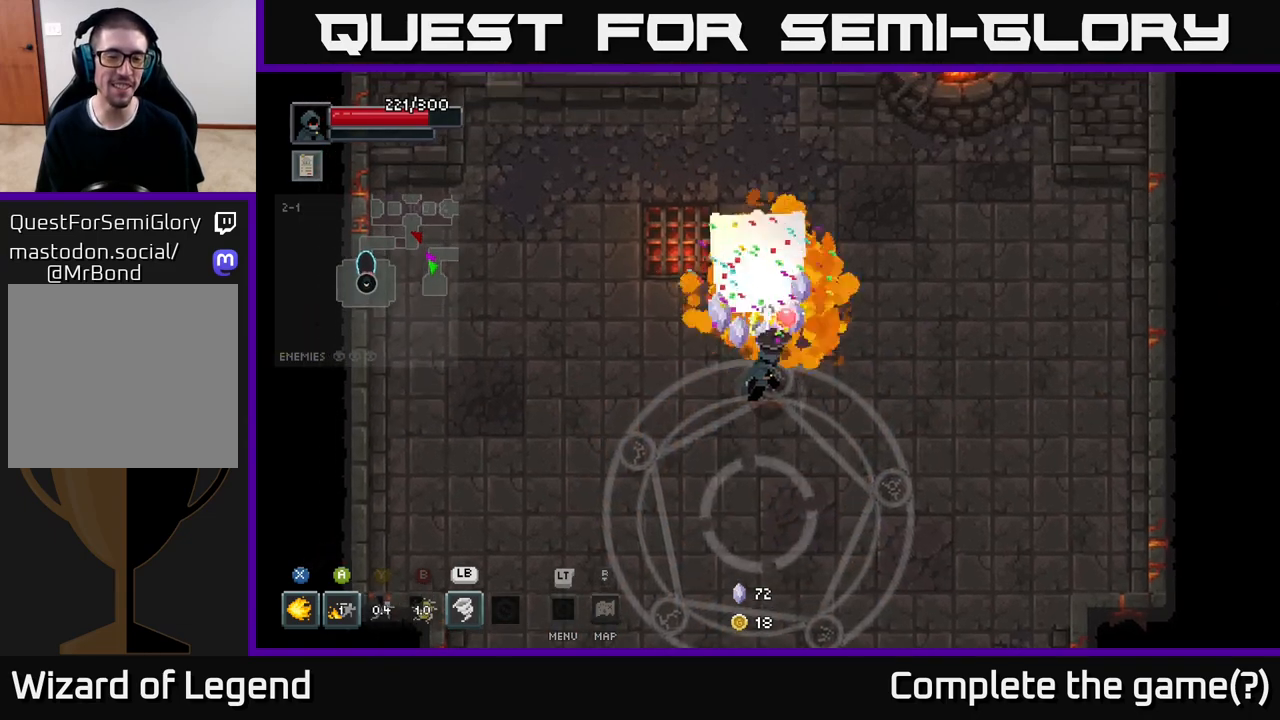
{"buttons": [], "left_stick": "center", "right_stick": "center", "events": [[33, "left_stick", "center"], [467, "X", "up"]]}
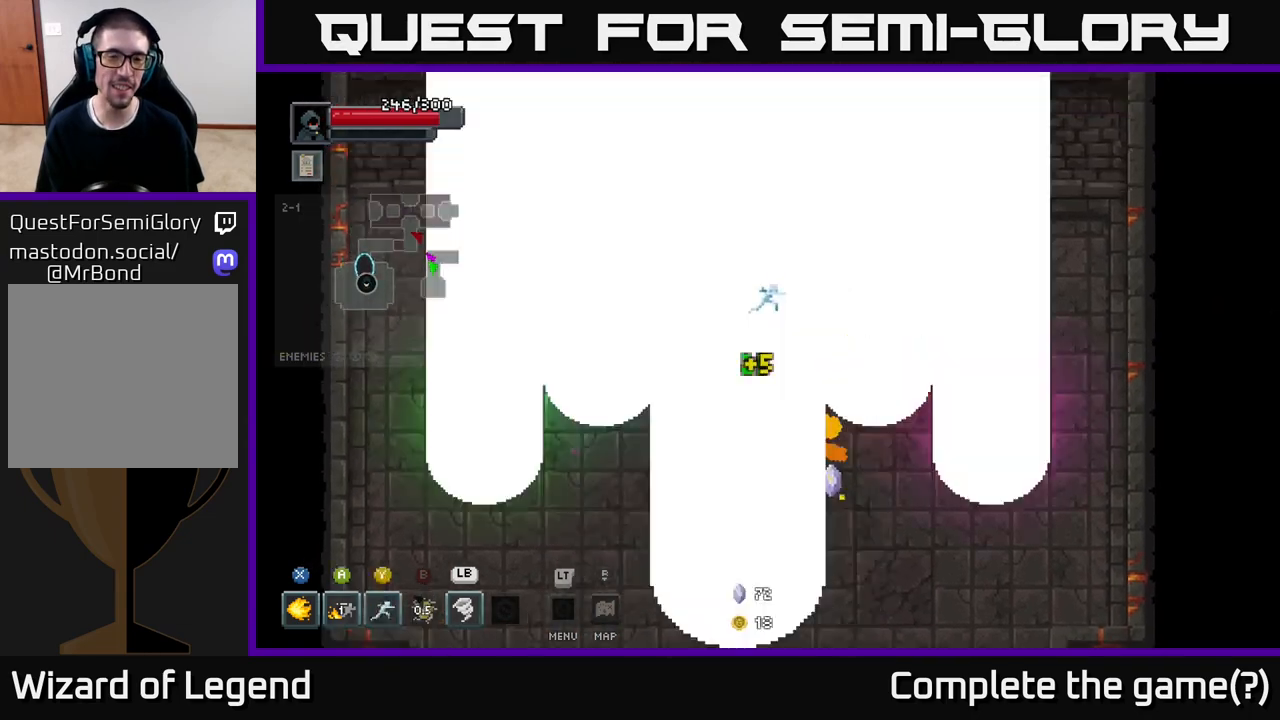
{"buttons": [], "left_stick": "center", "right_stick": "center", "events": []}
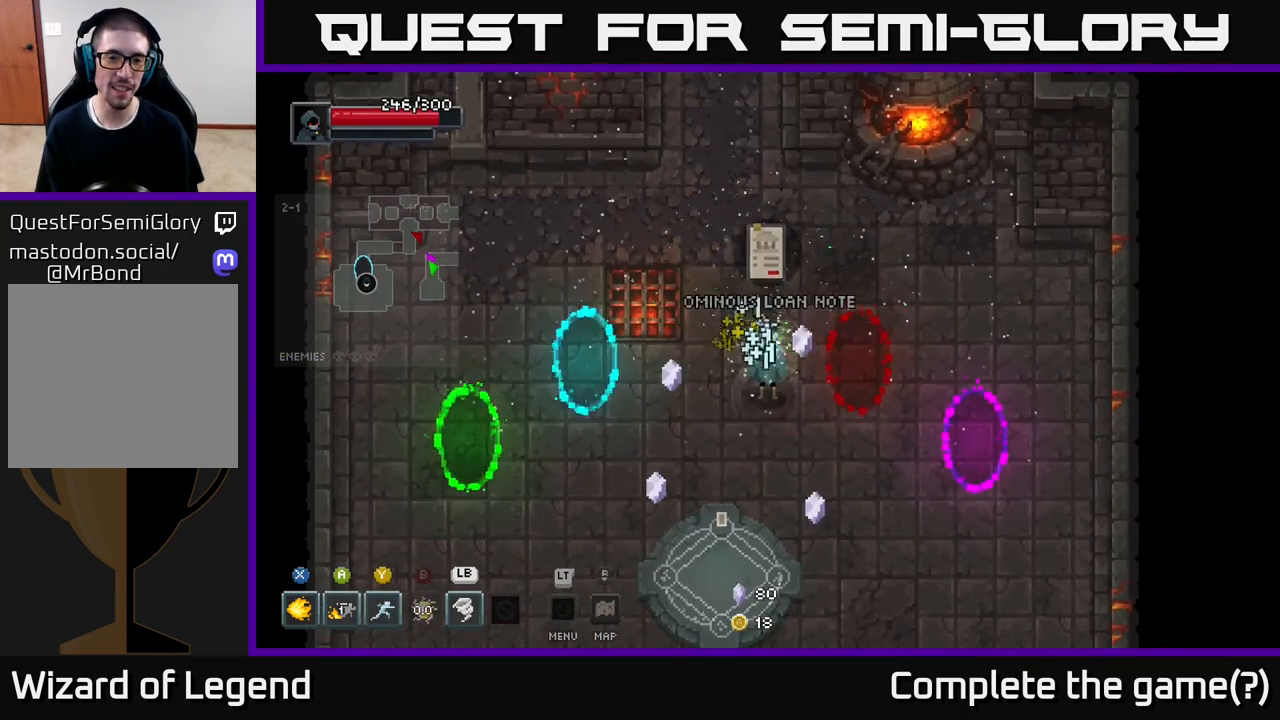
{"buttons": [], "left_stick": "down-right", "right_stick": "center", "events": [[133, "left_stick", "up-left"], [317, "left_stick", "down"], [367, "left_stick", "down-right"]]}
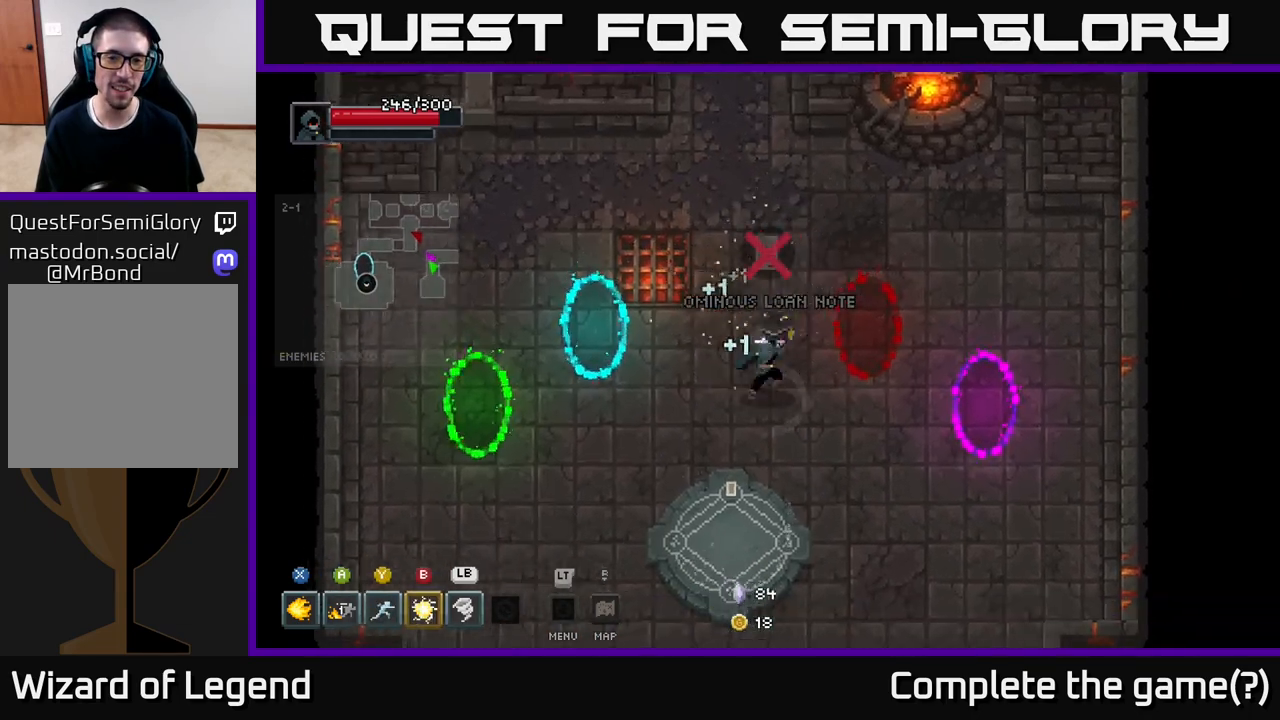
{"buttons": ["L2"], "left_stick": "center", "right_stick": "center", "events": [[67, "left_stick", "center"], [483, "L2", "down"]]}
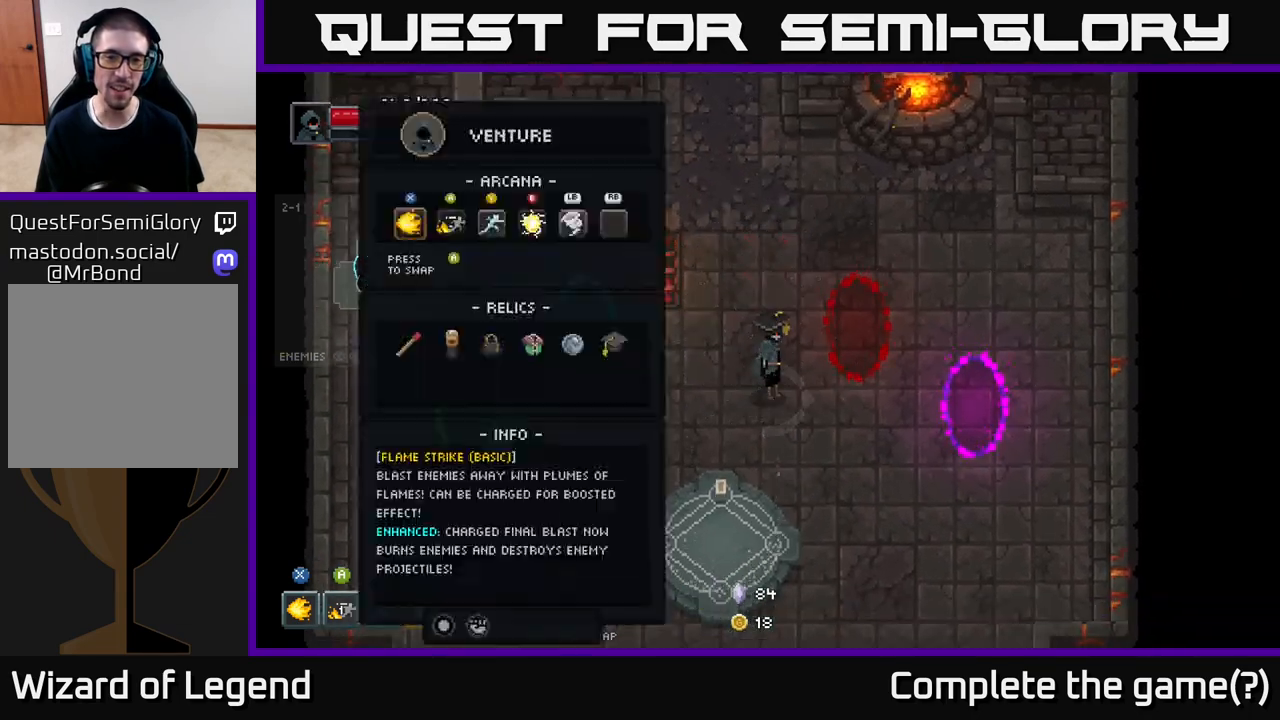
{"buttons": ["DPAD_DOWN"], "left_stick": "center", "right_stick": "center", "events": [[100, "L2", "up"], [467, "DPAD_DOWN", "down"]]}
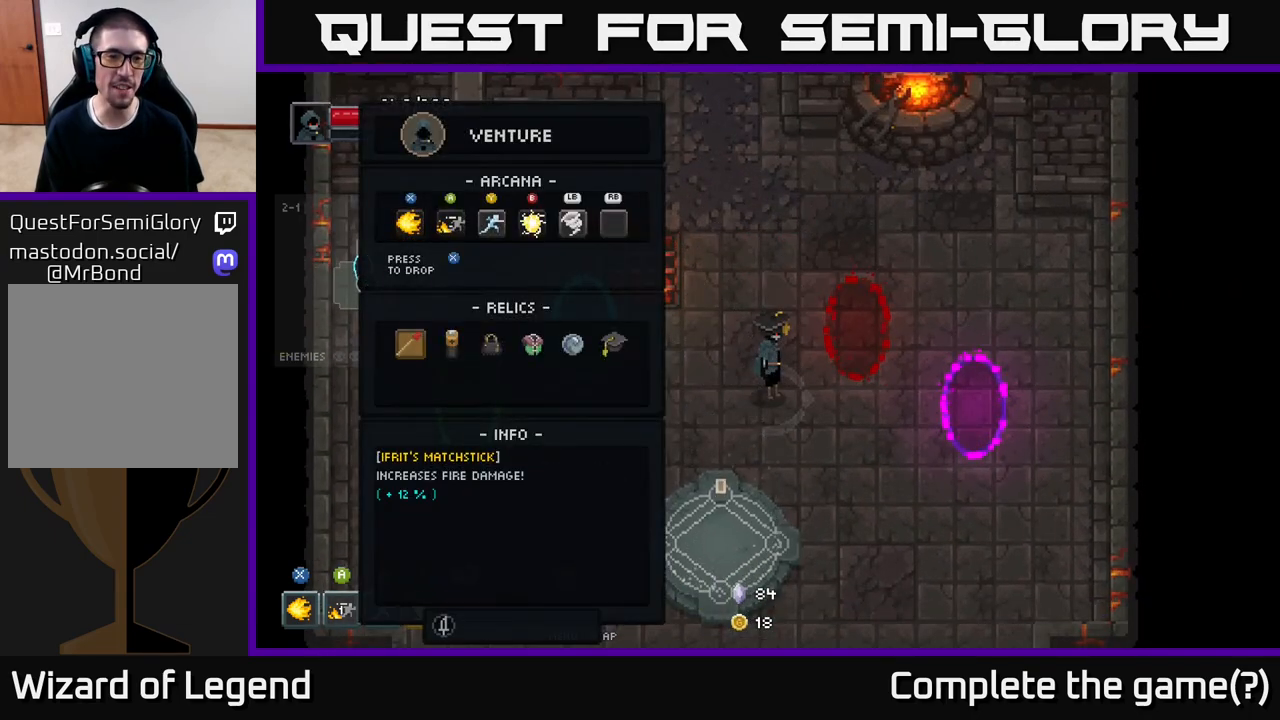
{"buttons": [], "left_stick": "center", "right_stick": "center", "events": [[67, "DPAD_DOWN", "up"], [200, "DPAD_RIGHT", "down"], [283, "DPAD_RIGHT", "up"], [383, "DPAD_RIGHT", "down"], [467, "DPAD_RIGHT", "up"]]}
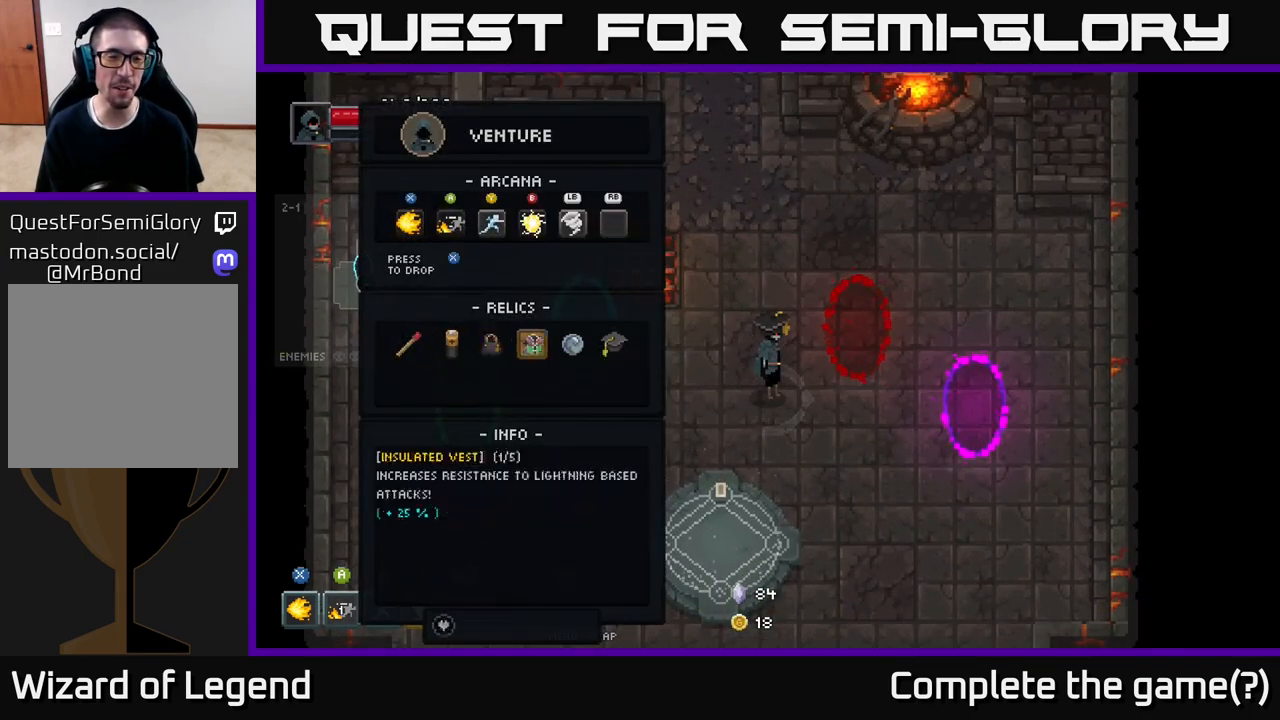
{"buttons": [], "left_stick": "center", "right_stick": "center", "events": [[33, "DPAD_RIGHT", "down"], [117, "DPAD_RIGHT", "up"], [200, "DPAD_RIGHT", "down"], [267, "DPAD_RIGHT", "up"]]}
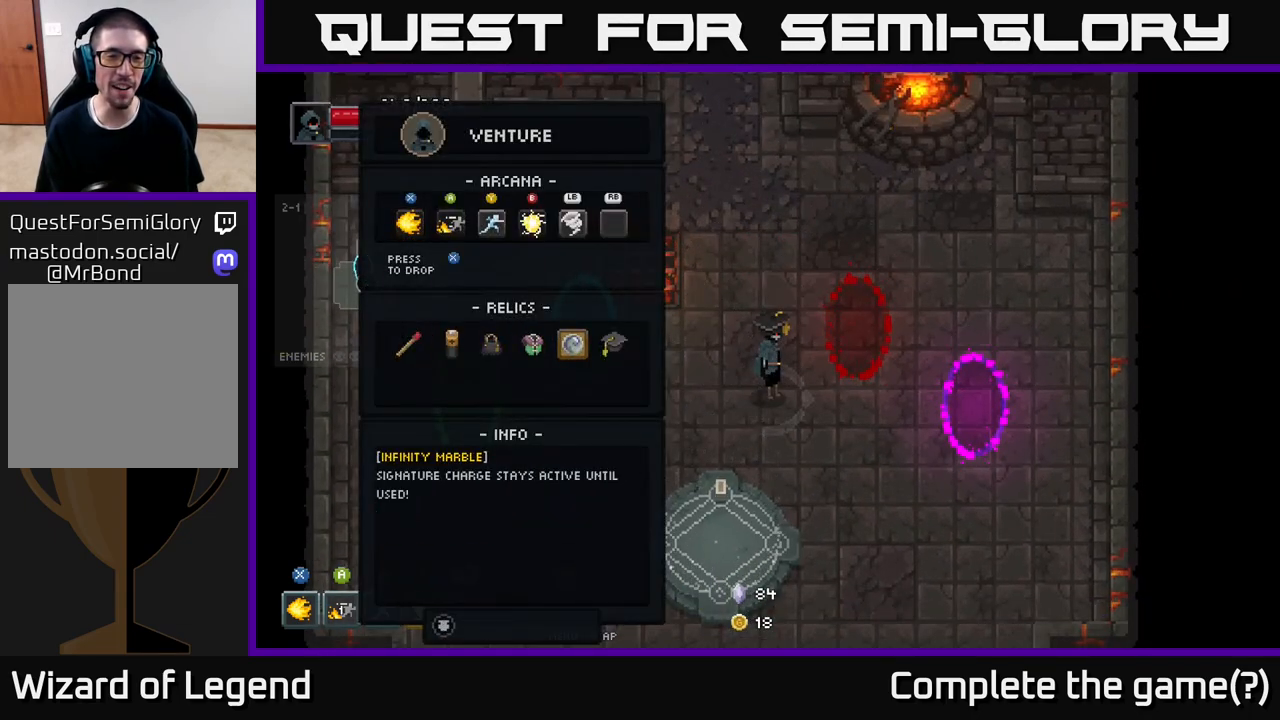
{"buttons": ["DPAD_LEFT"], "left_stick": "center", "right_stick": "center", "events": [[67, "DPAD_RIGHT", "down"], [200, "DPAD_RIGHT", "up"], [483, "DPAD_LEFT", "down"]]}
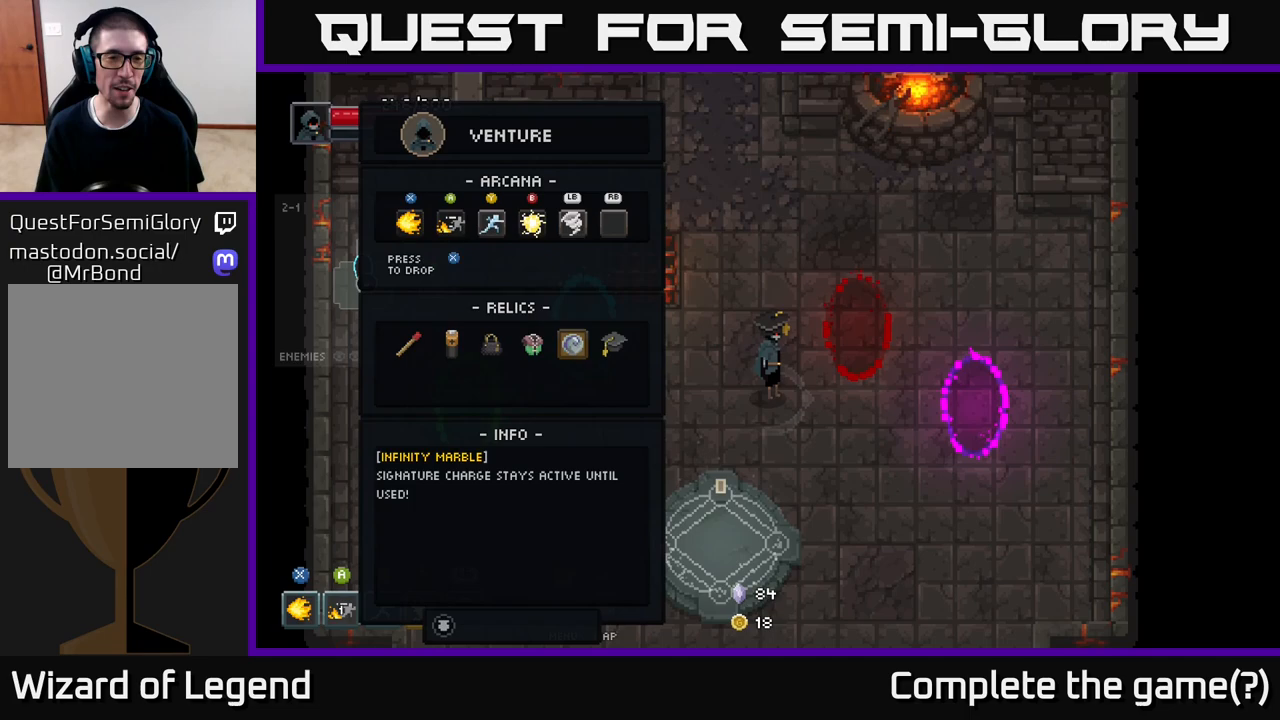
{"buttons": [], "left_stick": "center", "right_stick": "center", "events": [[50, "DPAD_LEFT", "up"], [183, "DPAD_LEFT", "down"], [250, "DPAD_LEFT", "up"], [350, "DPAD_LEFT", "down"], [433, "DPAD_LEFT", "up"]]}
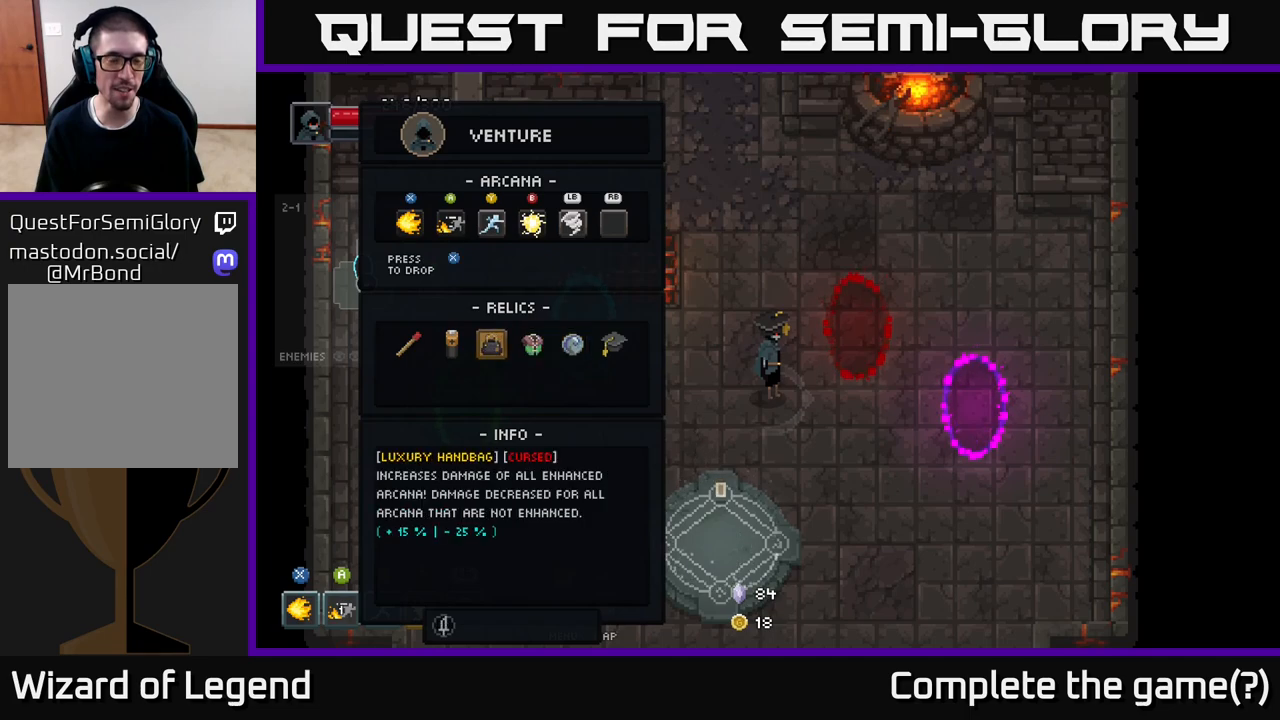
{"buttons": [], "left_stick": "center", "right_stick": "center", "events": [[217, "DPAD_RIGHT", "down"], [283, "DPAD_DOWN", "down"], [283, "DPAD_RIGHT", "up"], [300, "DPAD_DOWN", "up"], [433, "DPAD_RIGHT", "down"], [500, "DPAD_RIGHT", "up"]]}
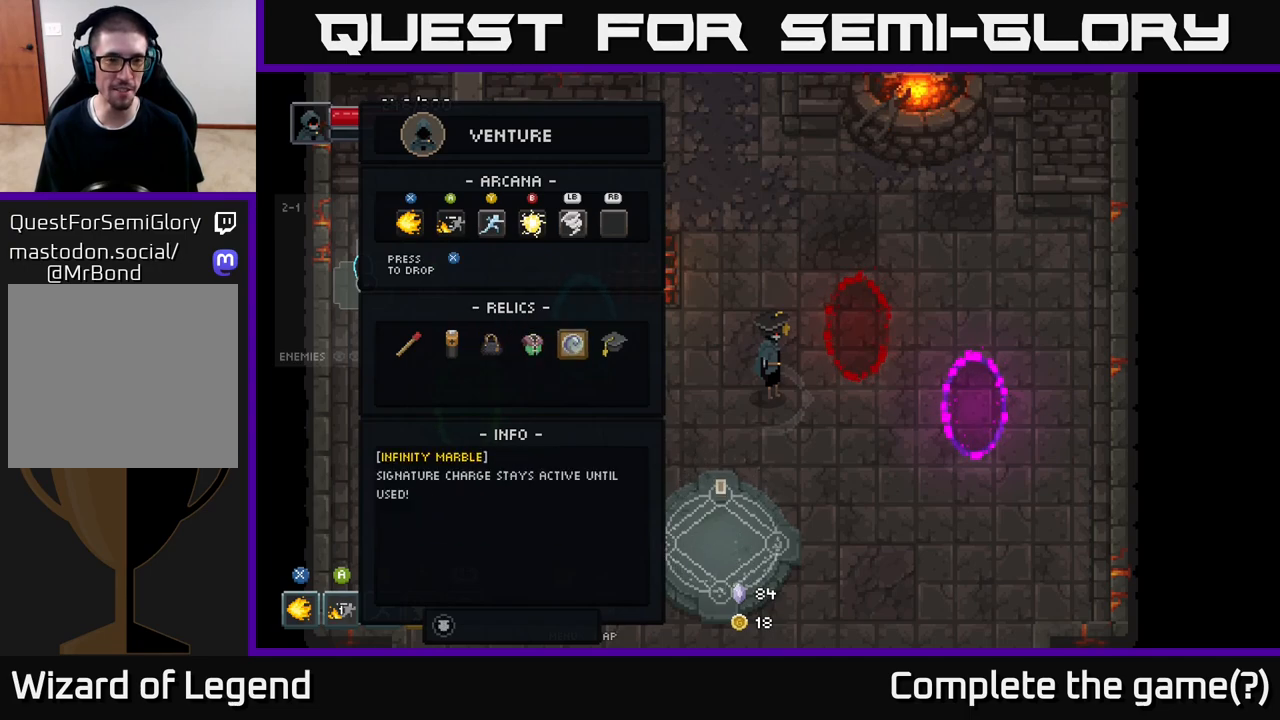
{"buttons": [], "left_stick": "center", "right_stick": "center", "events": [[117, "DPAD_RIGHT", "down"], [217, "DPAD_RIGHT", "up"]]}
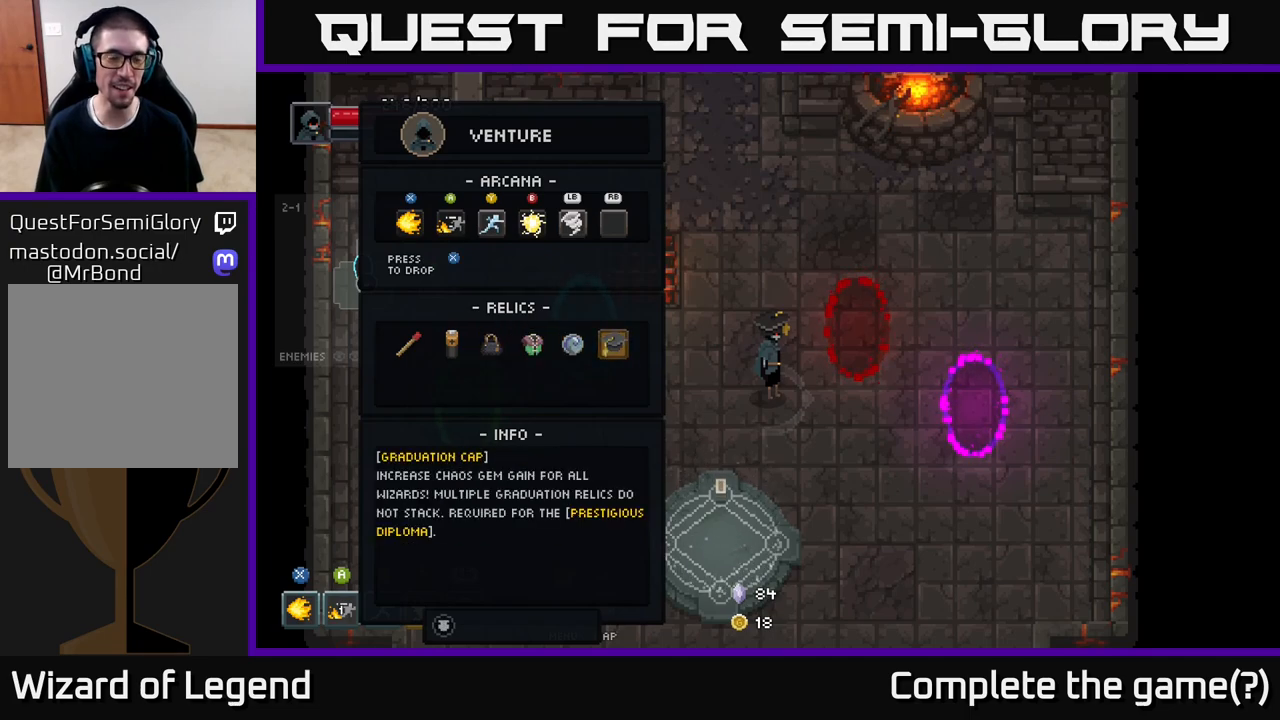
{"buttons": [], "left_stick": "center", "right_stick": "center", "events": []}
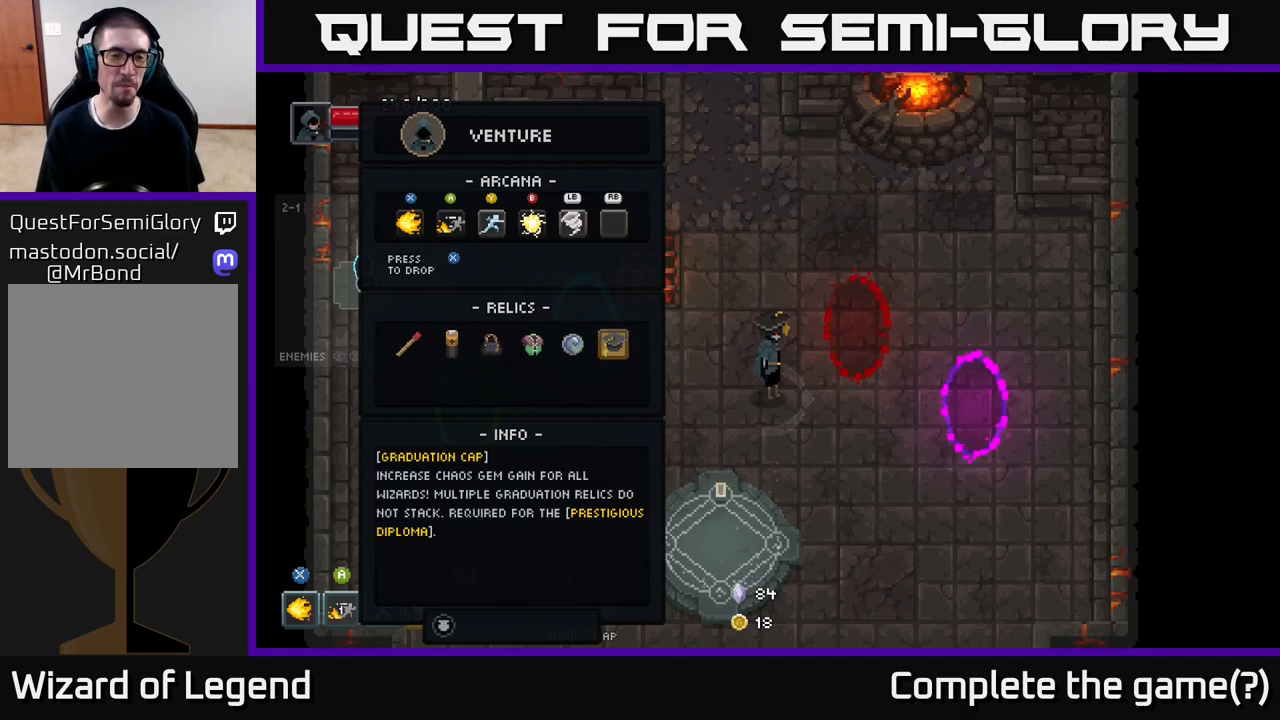
{"buttons": [], "left_stick": "center", "right_stick": "center", "events": []}
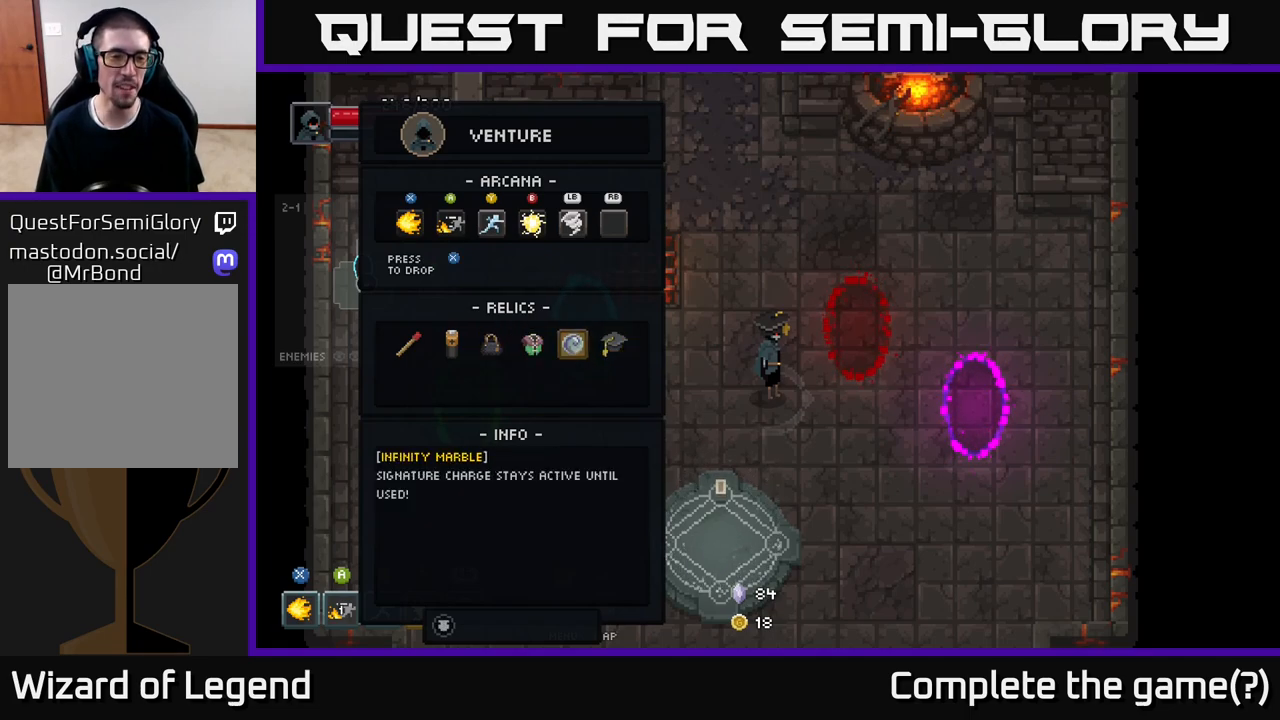
{"buttons": ["B"], "left_stick": "center", "right_stick": "center", "events": [[33, "DPAD_LEFT", "down"], [133, "DPAD_LEFT", "up"], [250, "DPAD_LEFT", "down"], [350, "DPAD_LEFT", "up"], [433, "B", "down"]]}
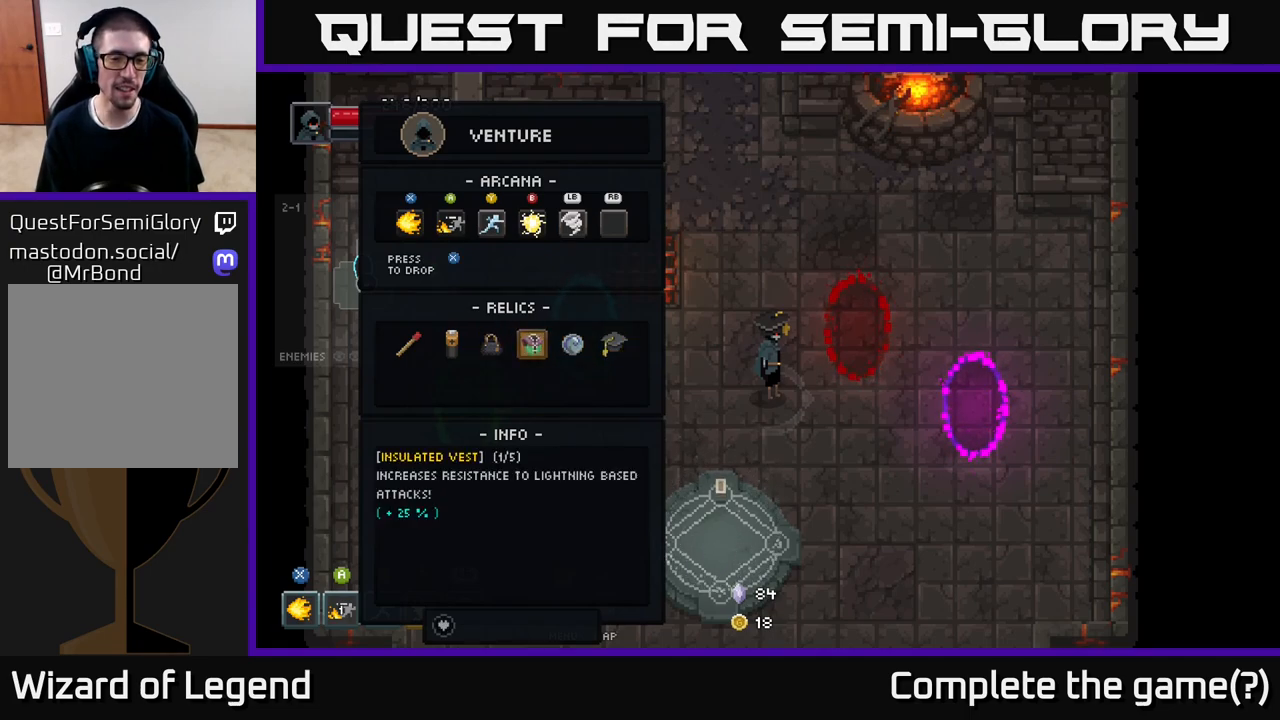
{"buttons": [], "left_stick": "up-left", "right_stick": "center", "events": [[50, "B", "up"], [483, "left_stick", "up-left"]]}
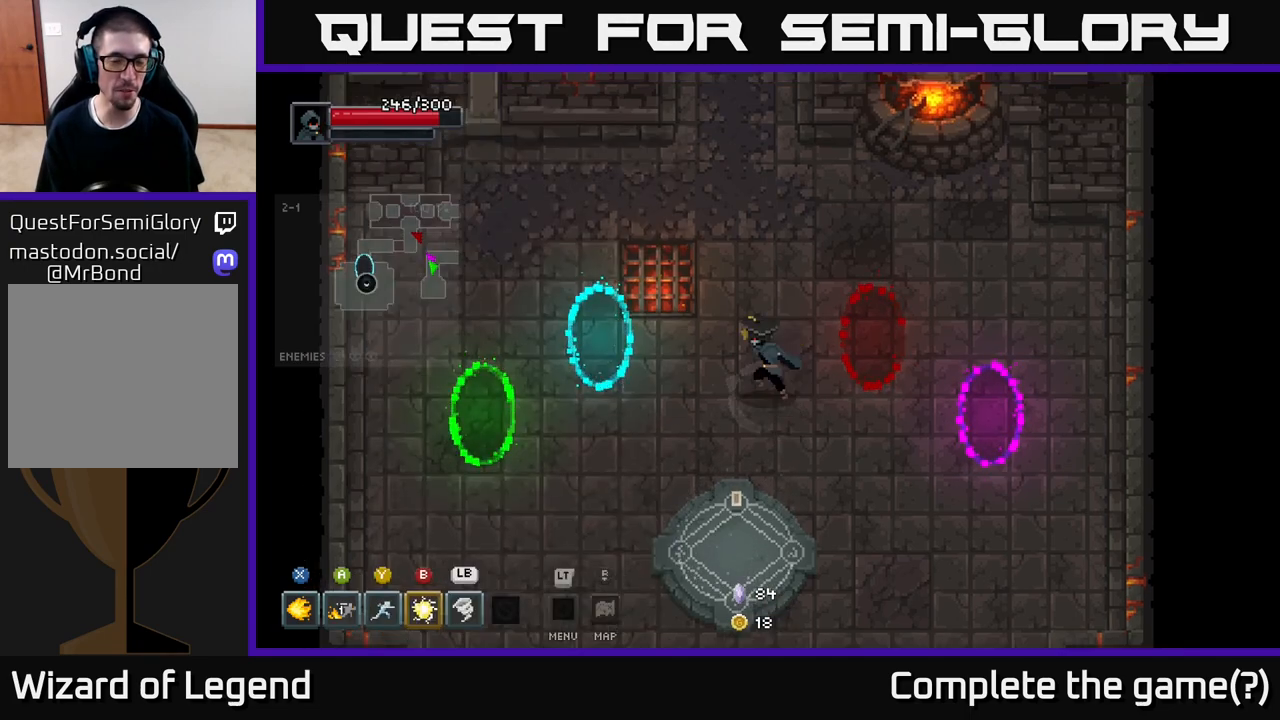
{"buttons": [], "left_stick": "center", "right_stick": "center", "events": [[167, "left_stick", "center"]]}
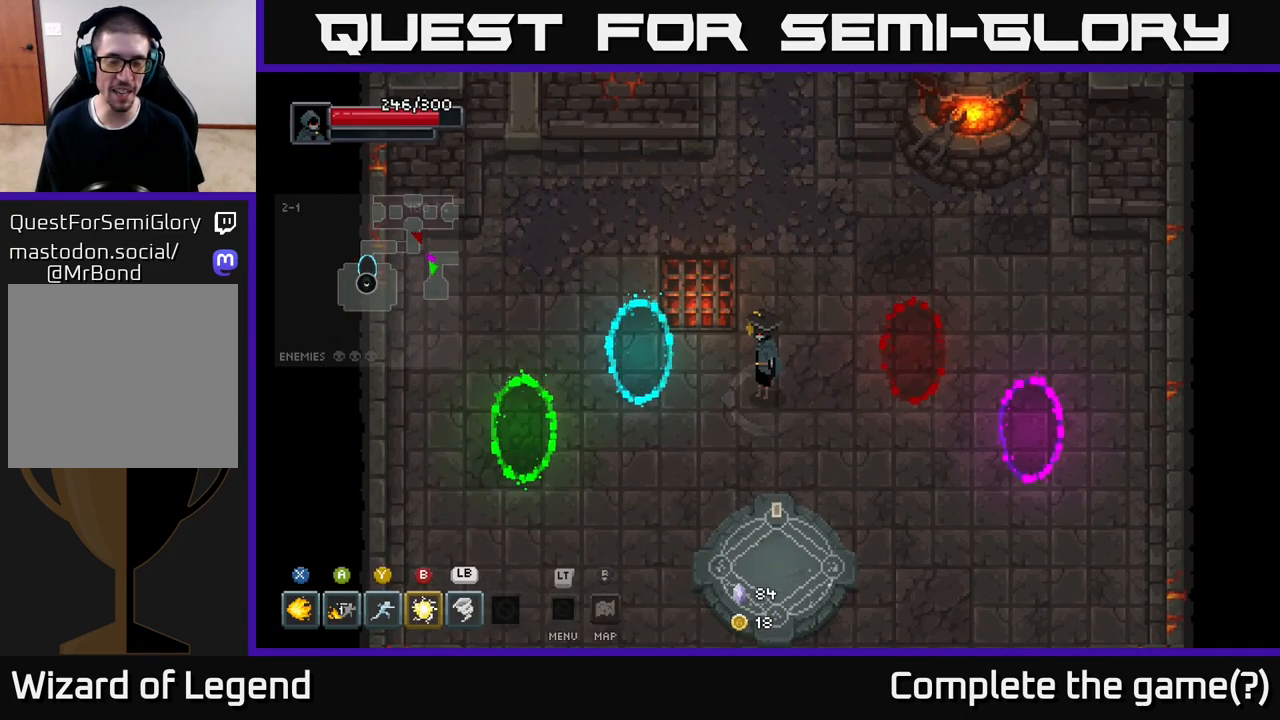
{"buttons": [], "left_stick": "center", "right_stick": "center", "events": []}